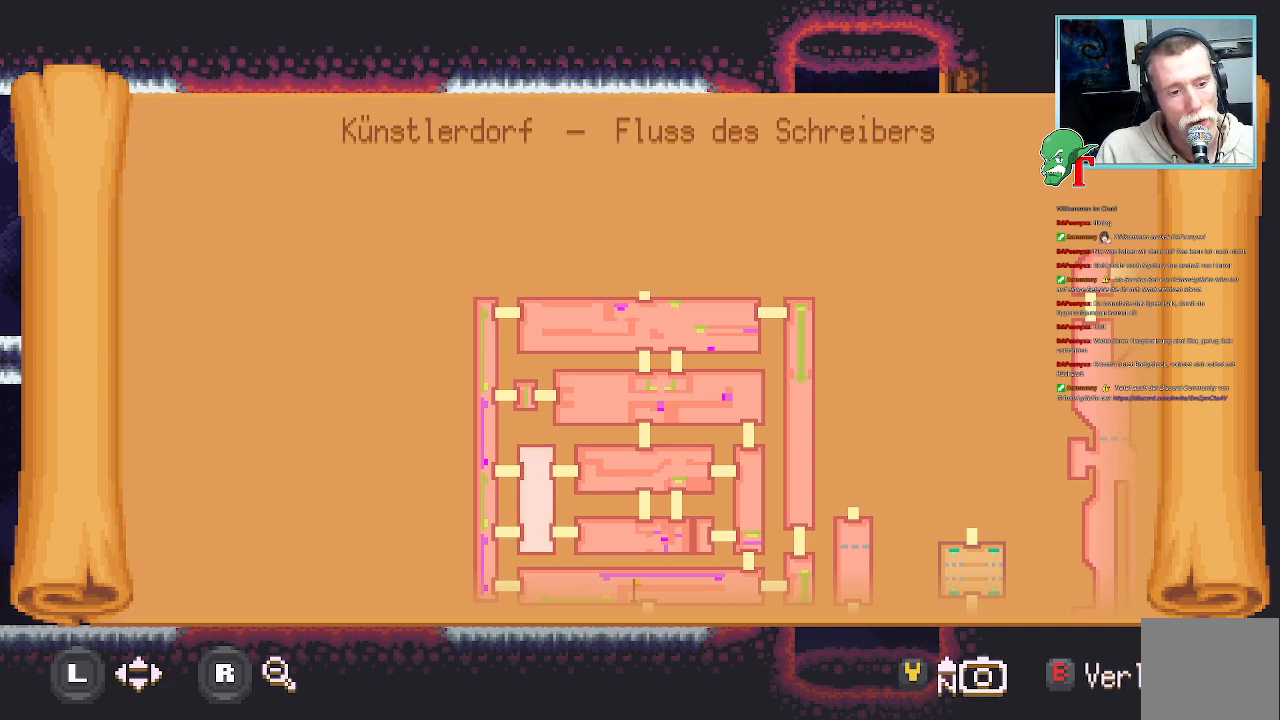
Gameplay with a controller (PlayStation layout); each line is a JSON object with the inputs held at the frame after it. "events" lists button and stick changes between this image and that frame as [ms after this image, input, new state], when the widget could be followed in between.
{"buttons": [], "left_stick": "center", "right_stick": "center", "events": [[151, "SELECT", "down"], [303, "SELECT", "up"]]}
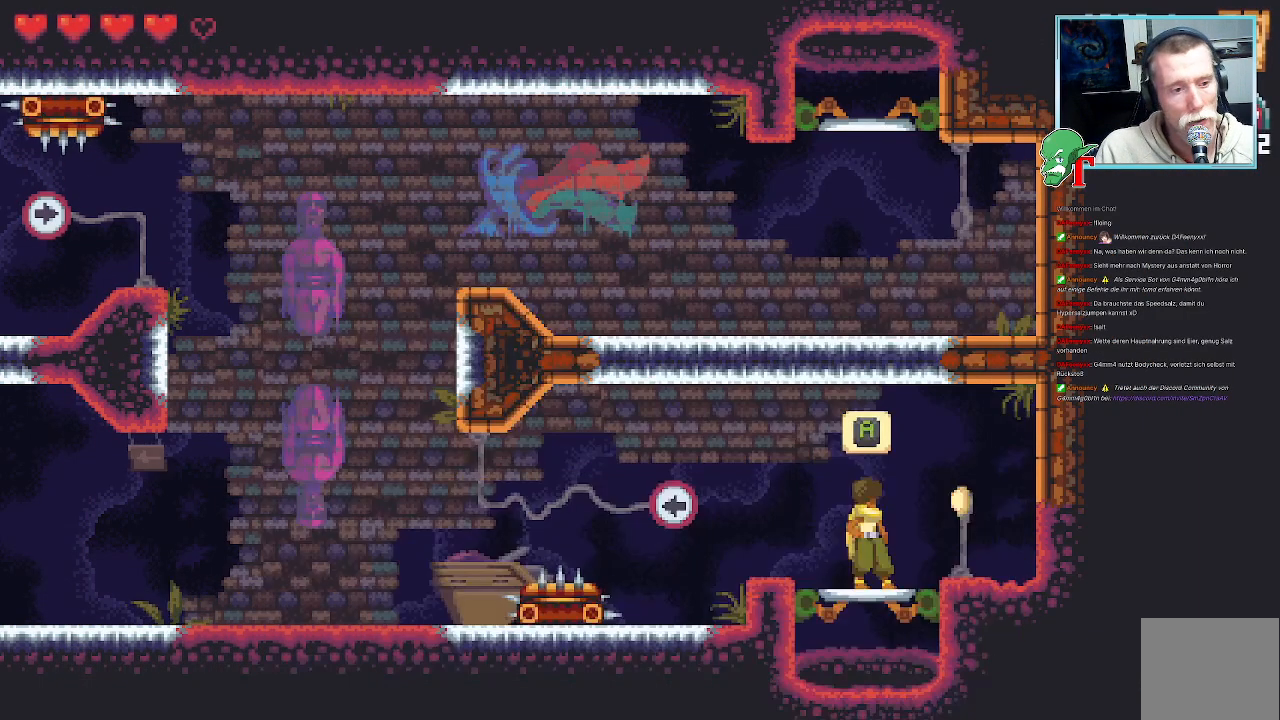
{"buttons": [], "left_stick": "up-left", "right_stick": "center", "events": [[101, "left_stick", "up-left"]]}
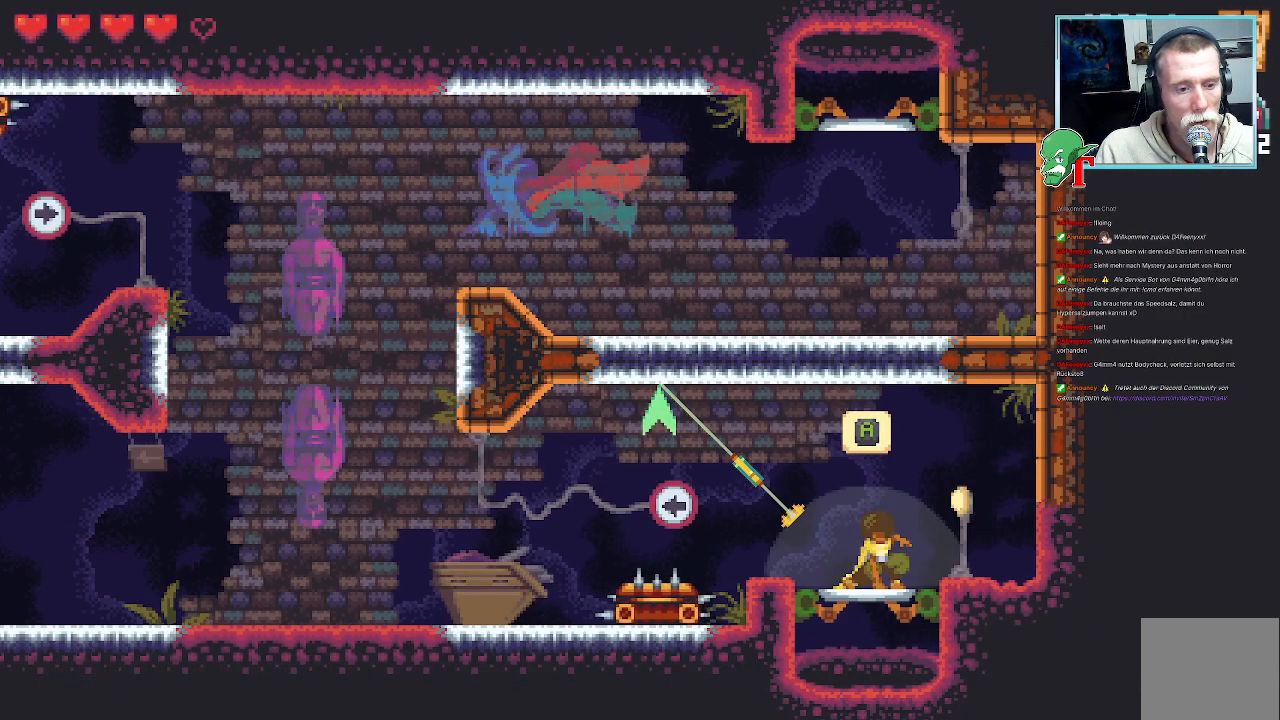
{"buttons": [], "left_stick": "up-left", "right_stick": "center", "events": []}
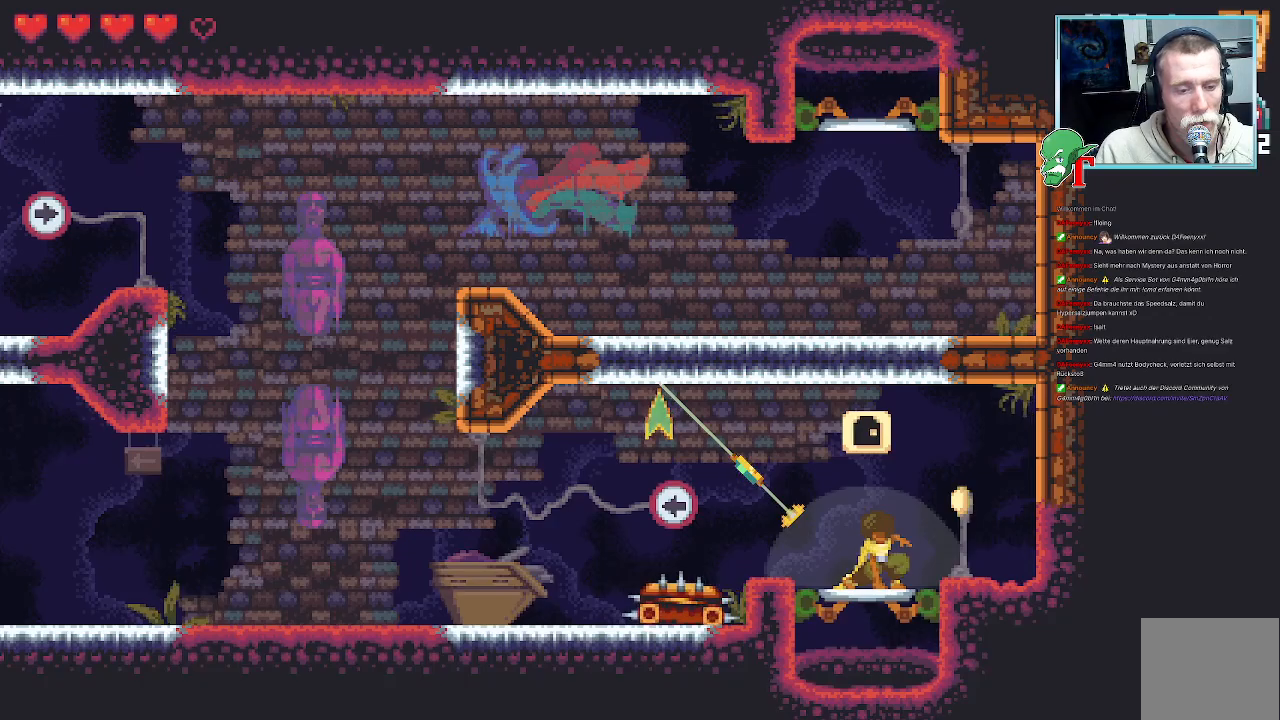
{"buttons": [], "left_stick": "up-left", "right_stick": "center", "events": []}
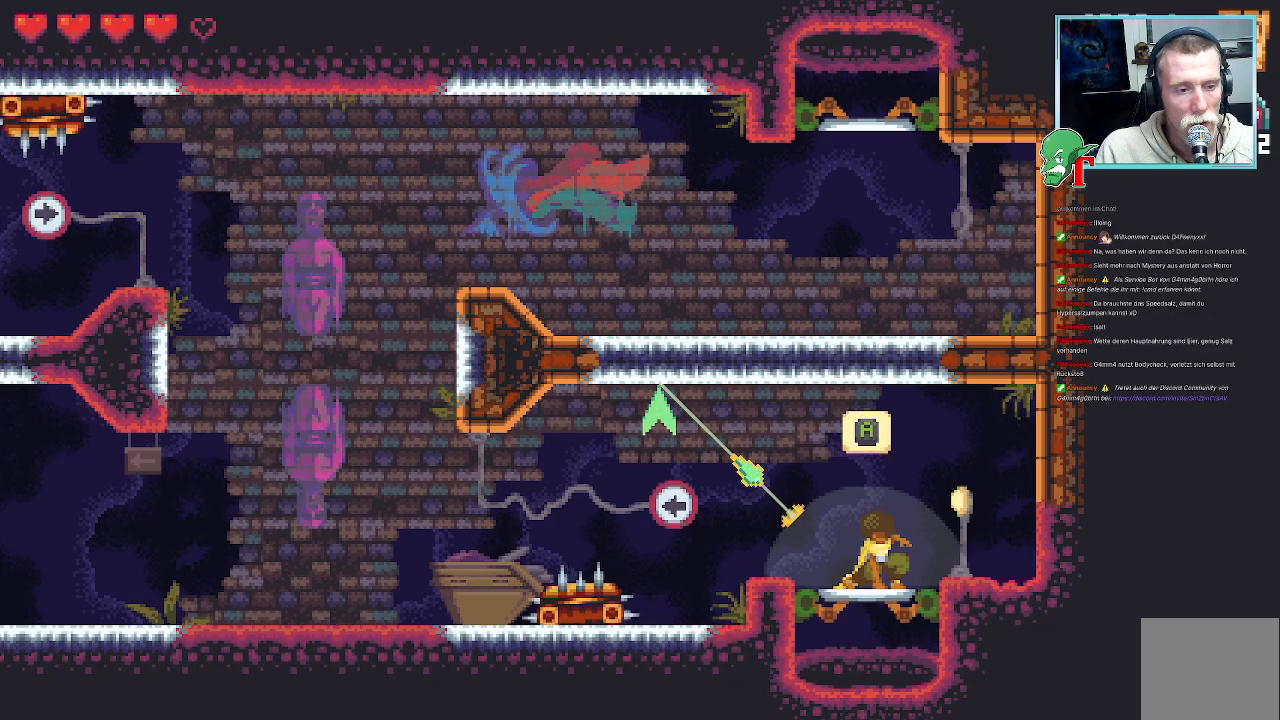
{"buttons": [], "left_stick": "up-left", "right_stick": "center", "events": []}
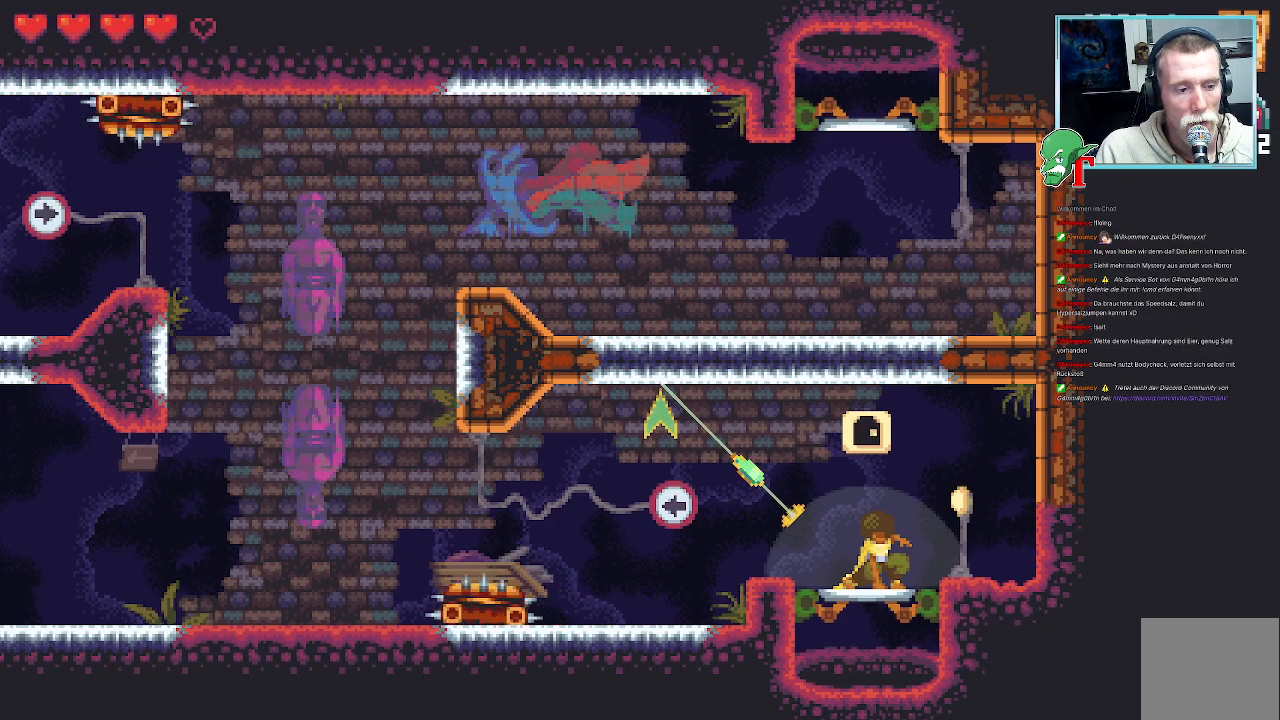
{"buttons": [], "left_stick": "left", "right_stick": "center", "events": [[269, "CROSS", "down"], [420, "CROSS", "up"], [437, "left_stick", "left"]]}
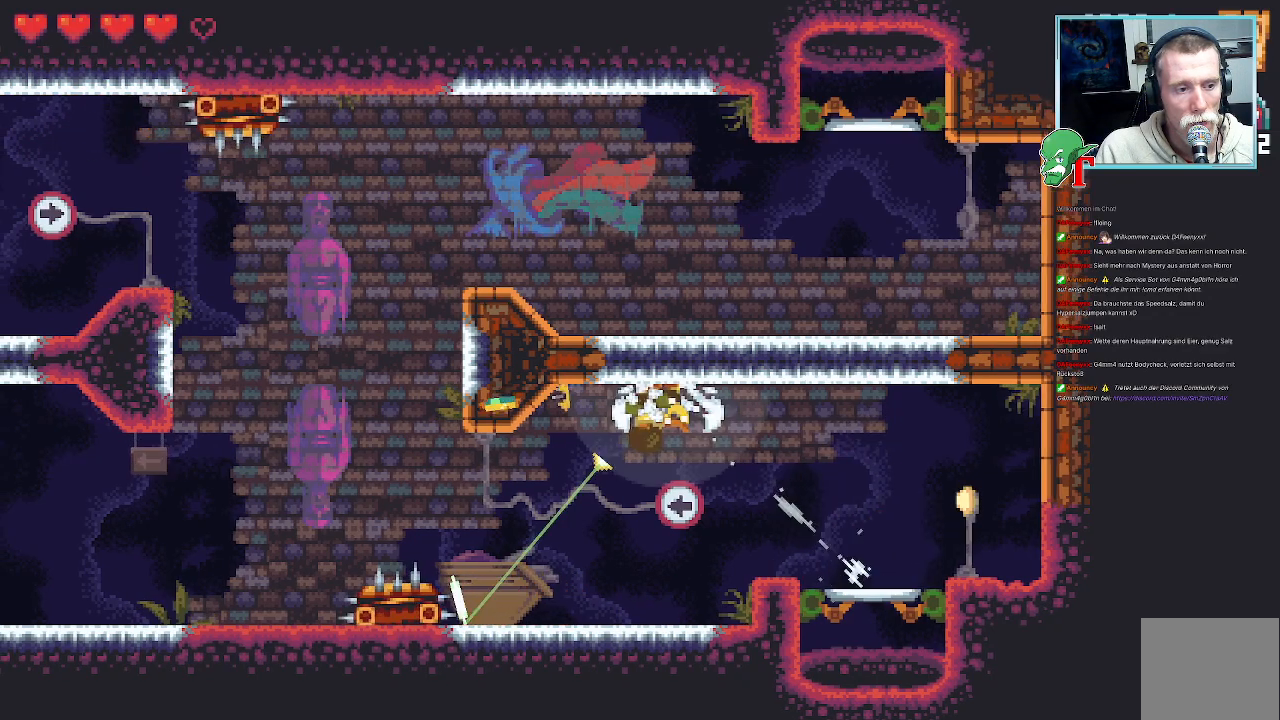
{"buttons": [], "left_stick": "down-left", "right_stick": "center", "events": [[403, "left_stick", "down-left"]]}
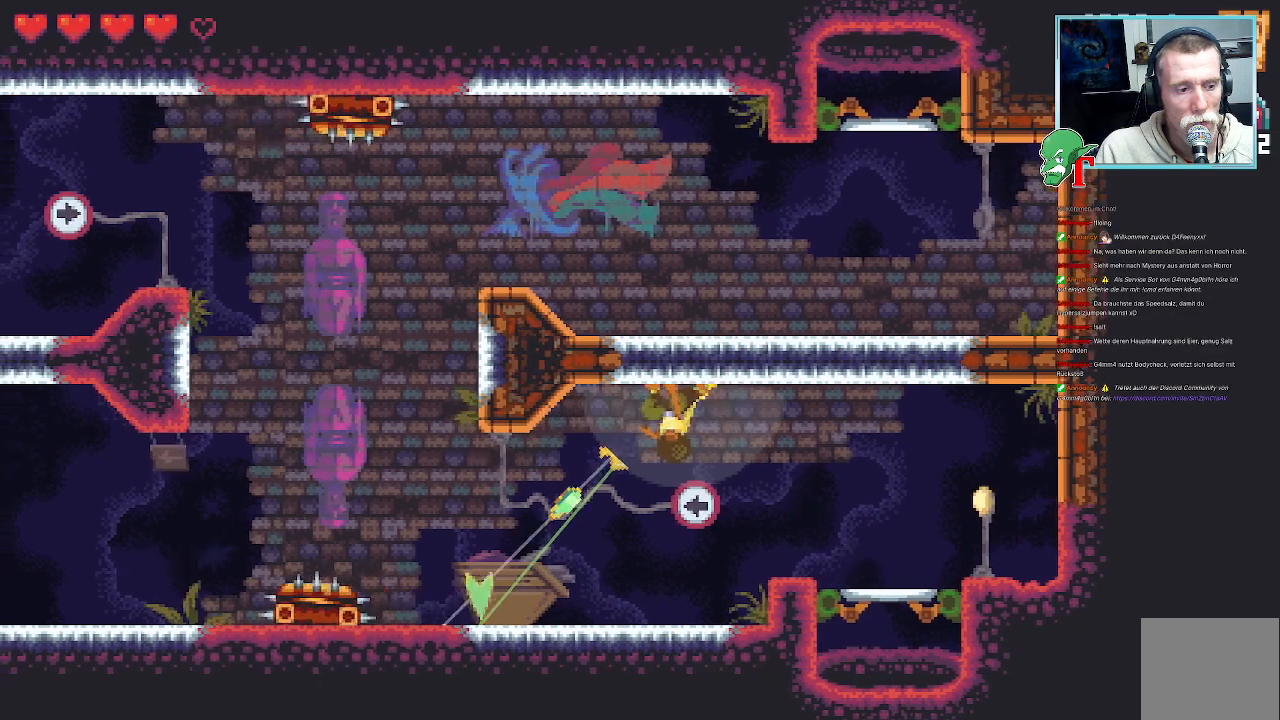
{"buttons": [], "left_stick": "up-left", "right_stick": "center", "events": [[118, "CROSS", "down"], [269, "CROSS", "up"], [285, "left_stick", "up-left"]]}
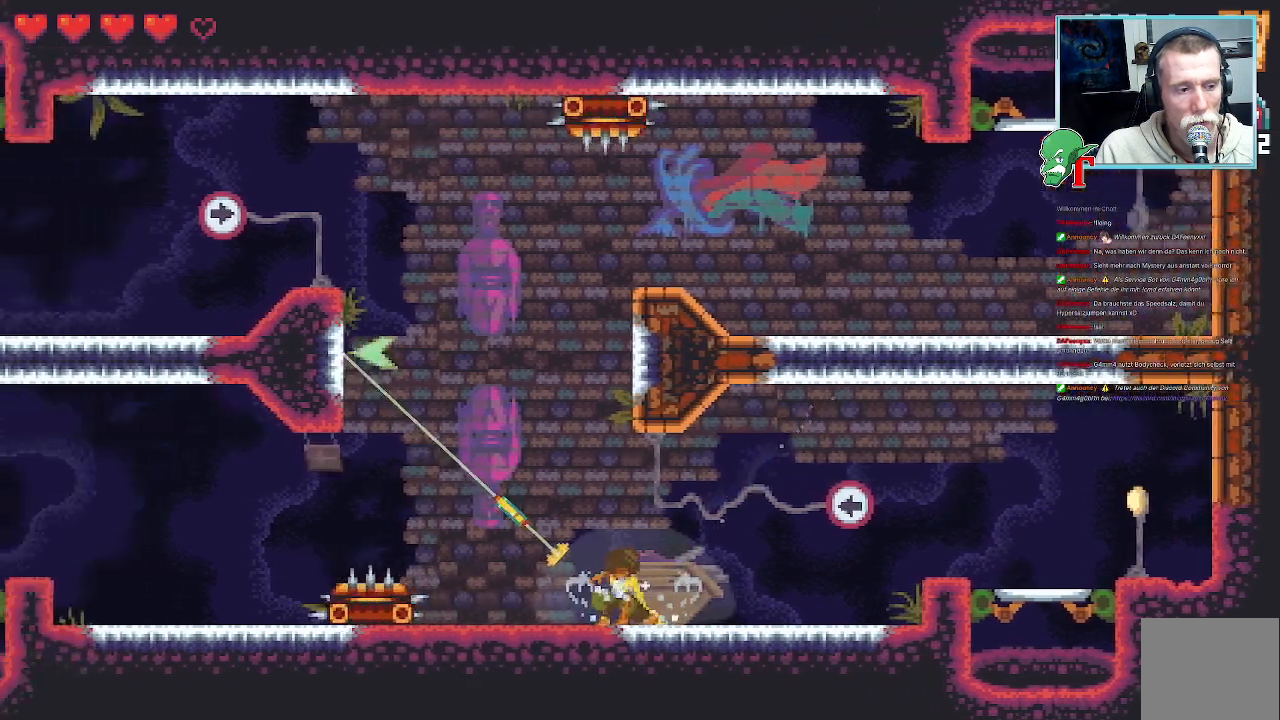
{"buttons": [], "left_stick": "up-right", "right_stick": "center", "events": [[218, "CROSS", "down"], [386, "CROSS", "up"], [403, "left_stick", "up-right"]]}
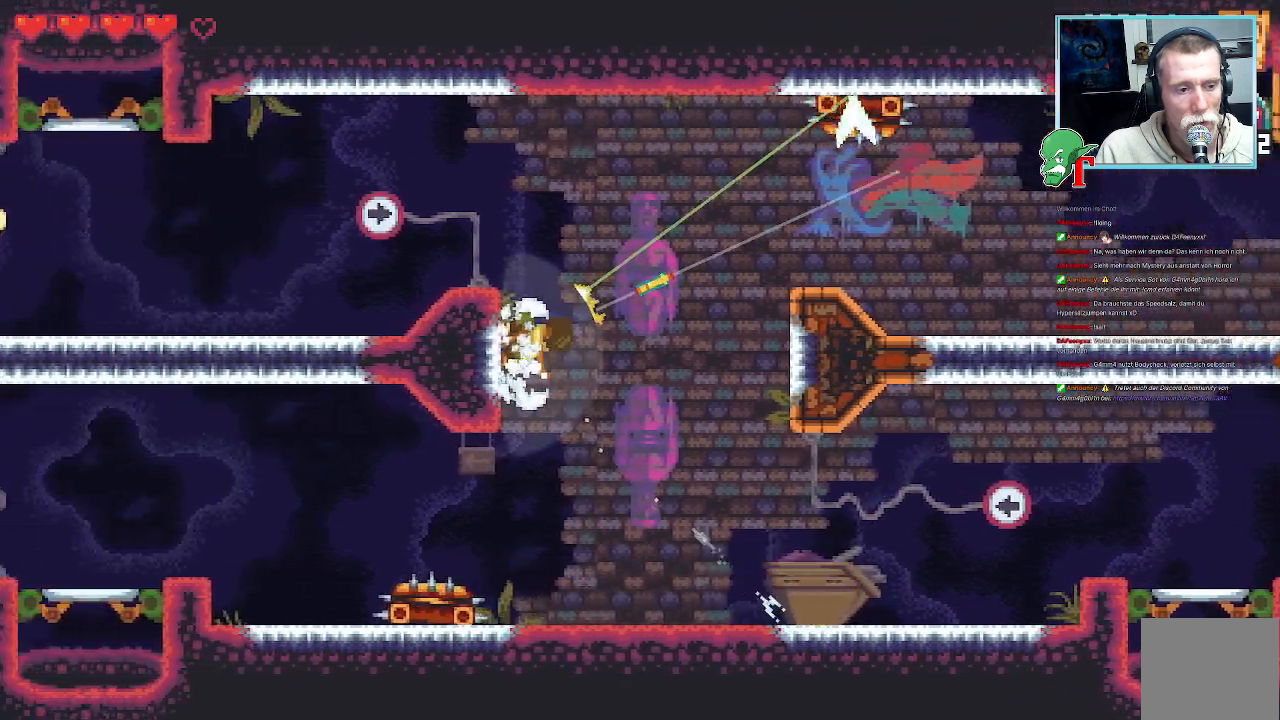
{"buttons": [], "left_stick": "right", "right_stick": "center", "events": [[168, "left_stick", "right"]]}
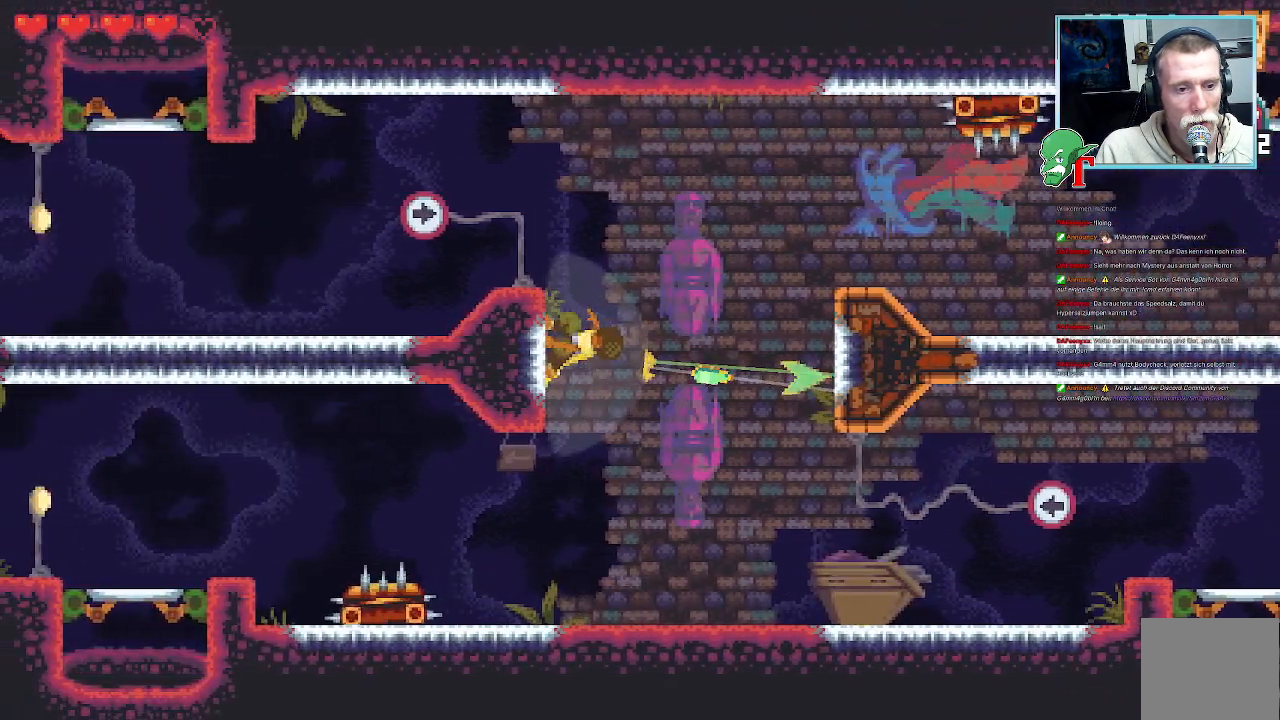
{"buttons": ["CROSS"], "left_stick": "up-left", "right_stick": "center", "events": [[84, "CROSS", "down"], [235, "CROSS", "up"], [235, "left_stick", "up"], [303, "left_stick", "up-left"], [353, "CROSS", "down"]]}
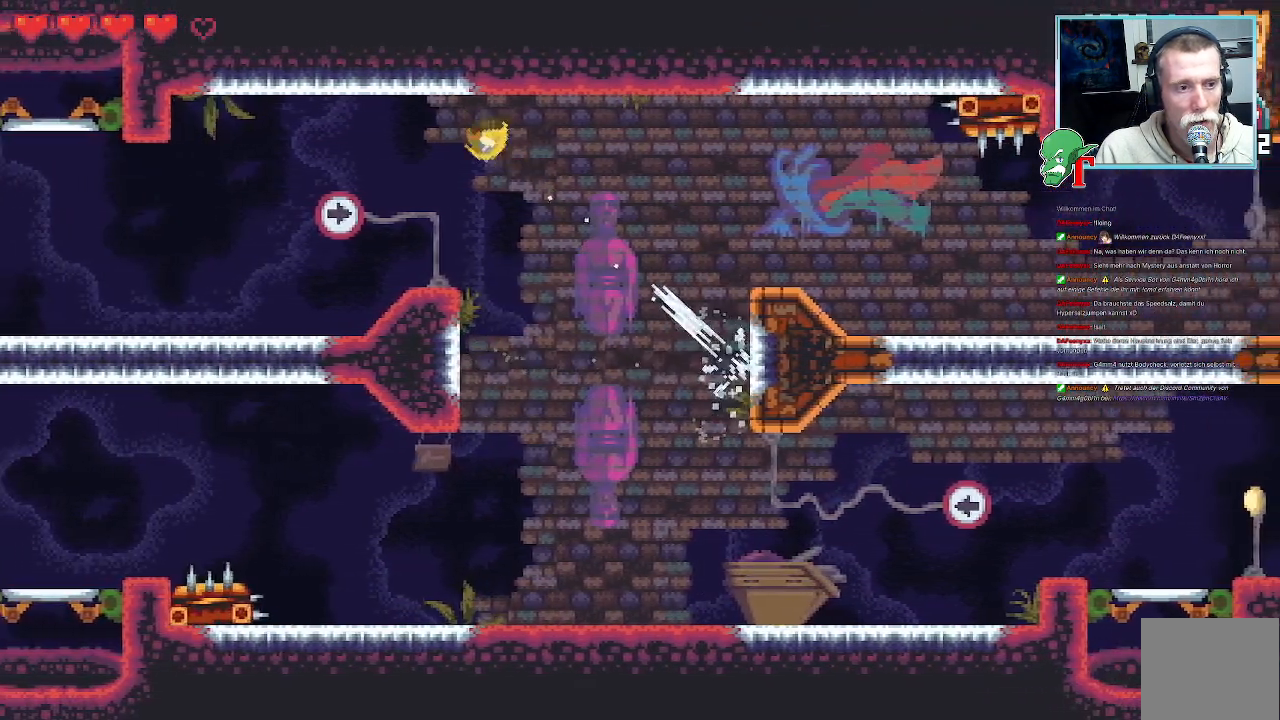
{"buttons": [], "left_stick": "up-left", "right_stick": "center", "events": [[17, "CROSS", "up"], [151, "left_stick", "down-left"], [235, "CROSS", "down"], [386, "CROSS", "up"], [470, "left_stick", "up-left"]]}
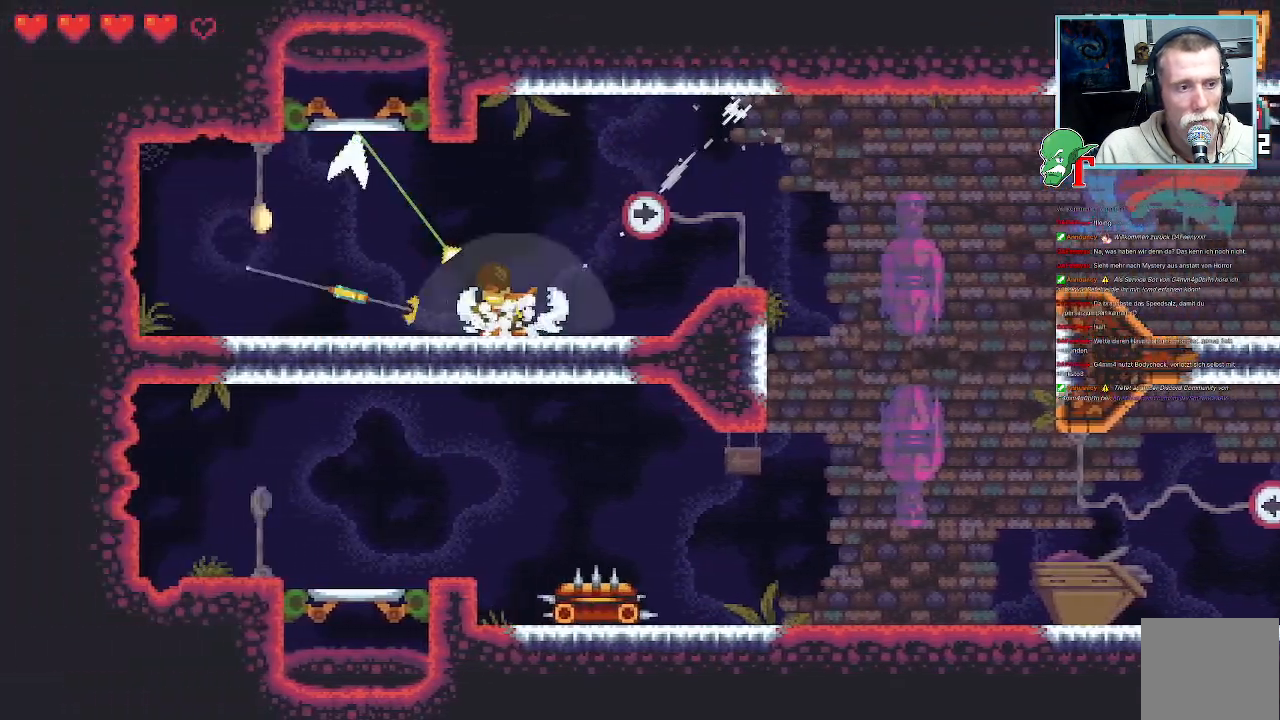
{"buttons": ["CROSS"], "left_stick": "center", "right_stick": "center", "events": [[185, "CROSS", "down"], [353, "CROSS", "up"], [353, "left_stick", "center"], [453, "CROSS", "down"]]}
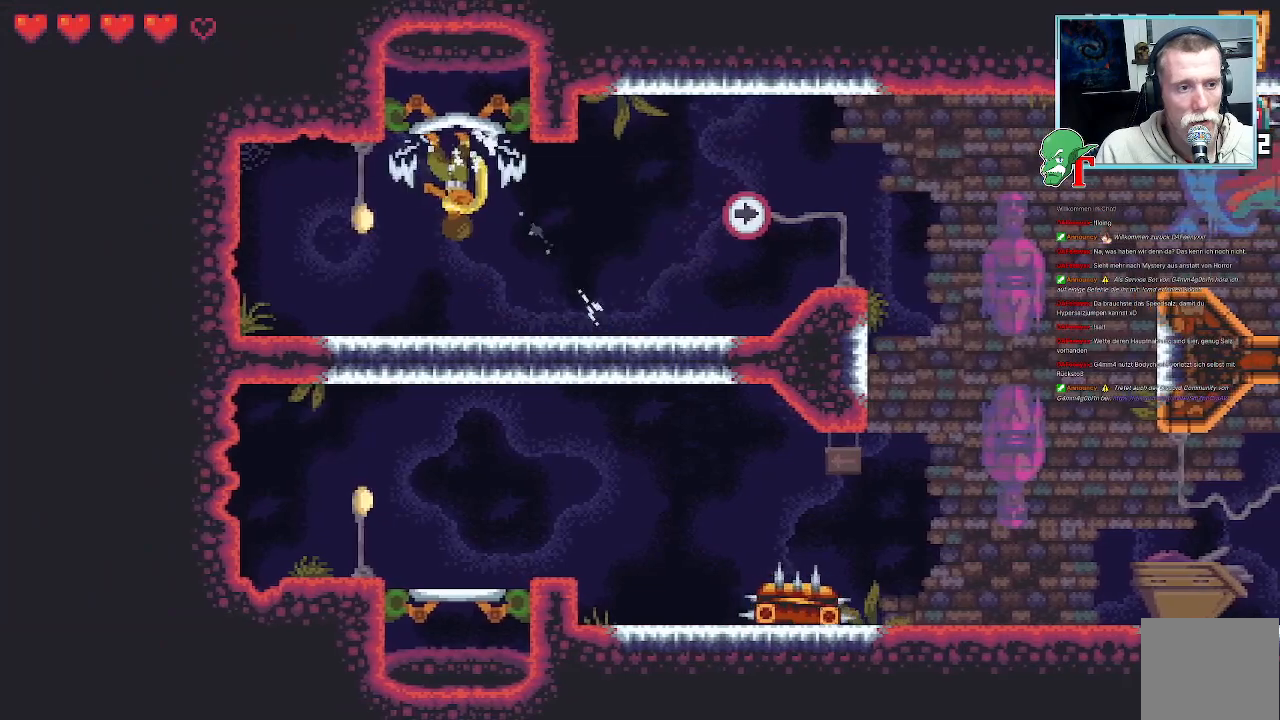
{"buttons": [], "left_stick": "center", "right_stick": "center", "events": [[117, "CROSS", "up"]]}
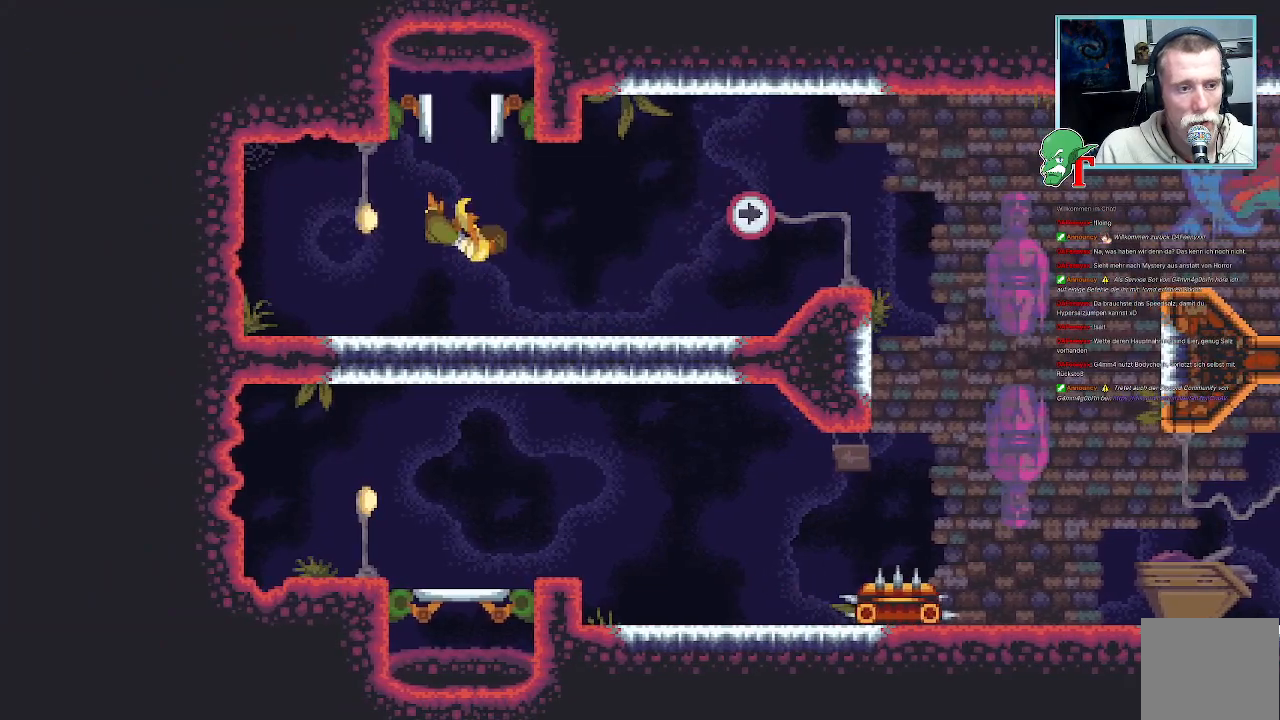
{"buttons": [], "left_stick": "center", "right_stick": "center", "events": []}
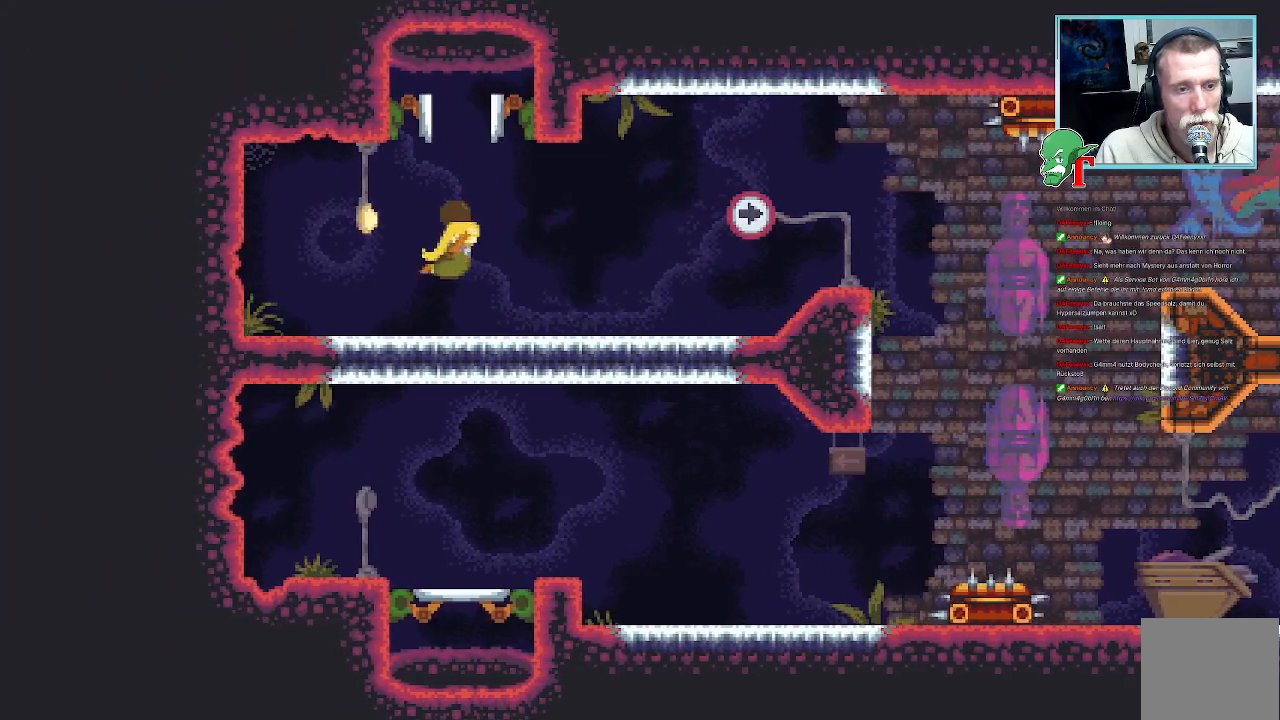
{"buttons": [], "left_stick": "center", "right_stick": "center", "events": []}
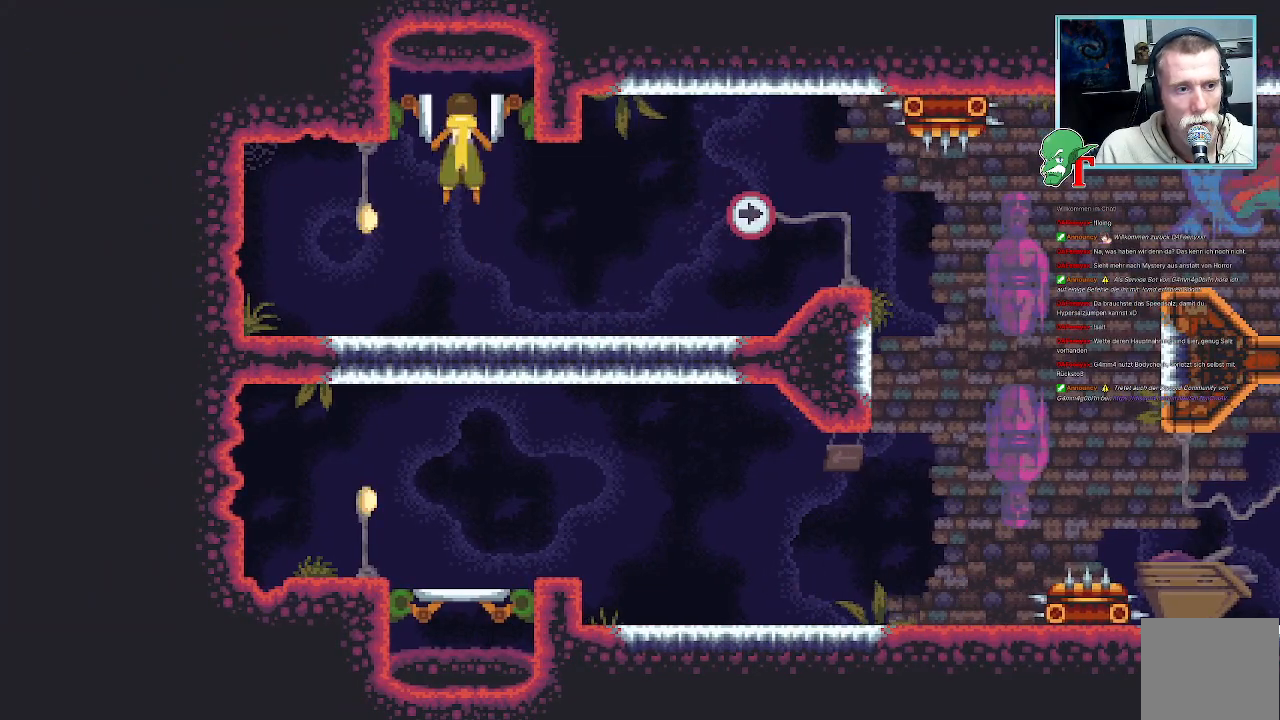
{"buttons": [], "left_stick": "center", "right_stick": "center", "events": []}
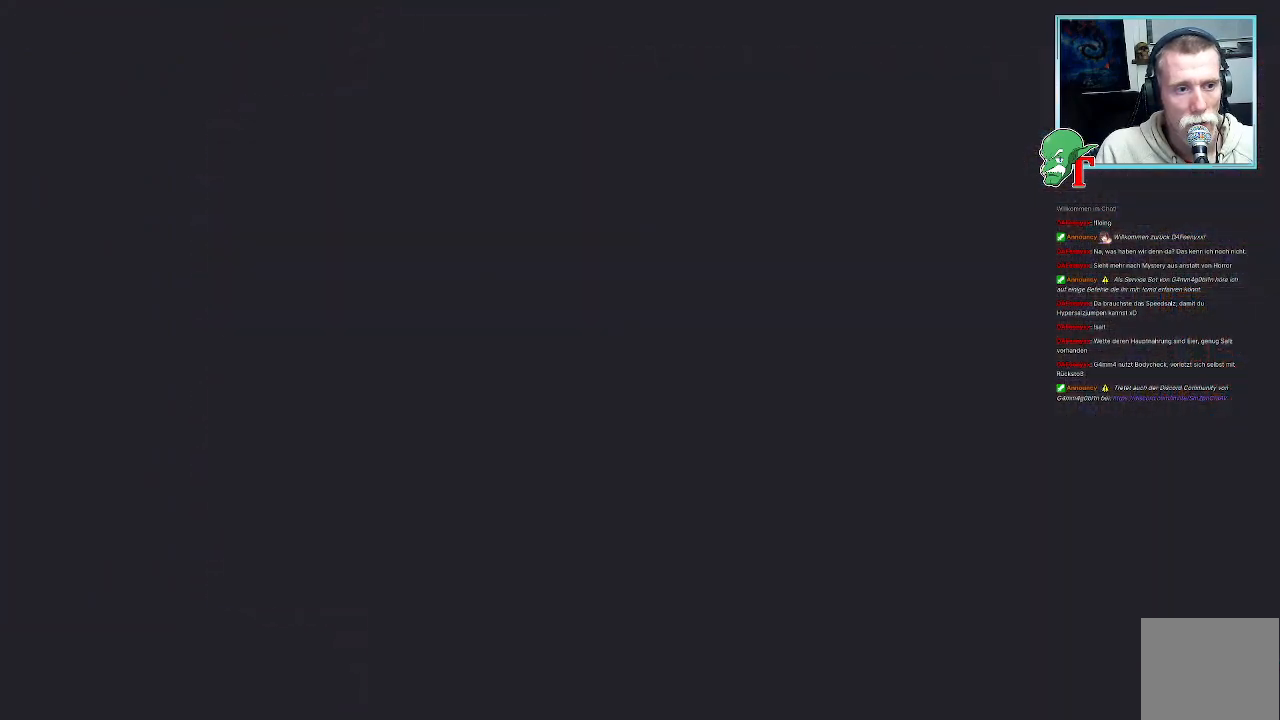
{"buttons": [], "left_stick": "center", "right_stick": "center", "events": []}
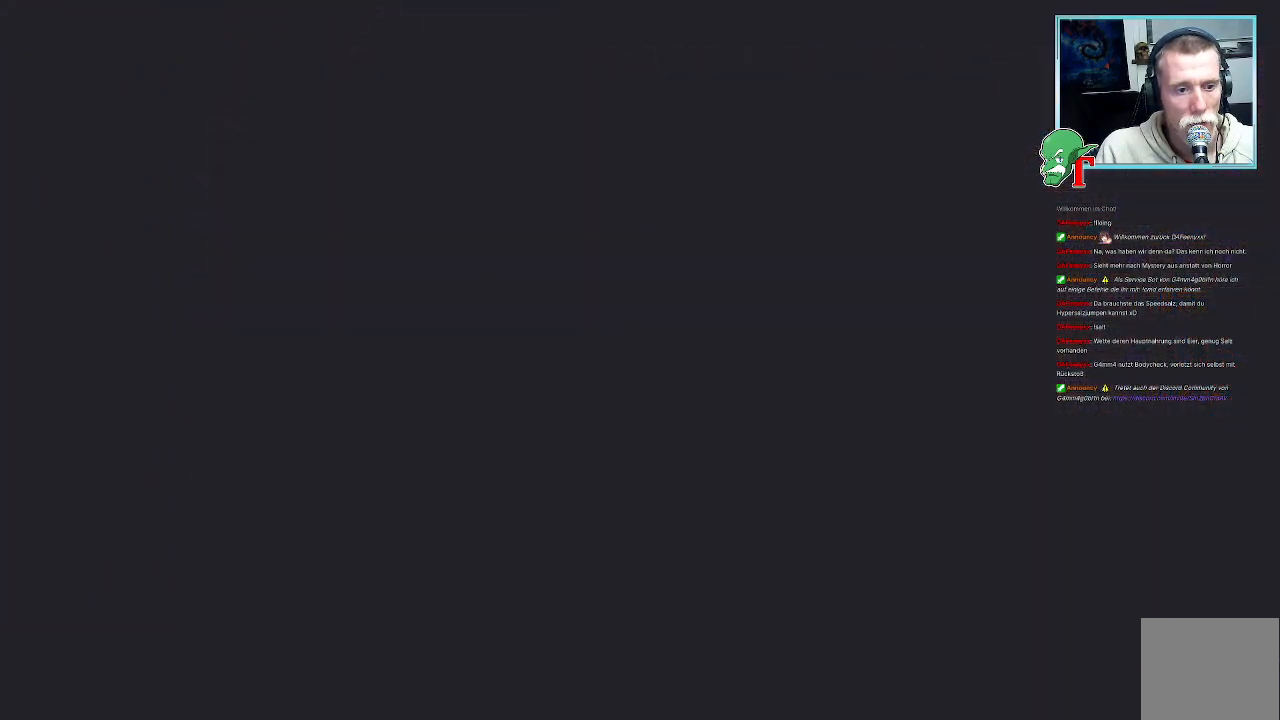
{"buttons": [], "left_stick": "center", "right_stick": "center", "events": []}
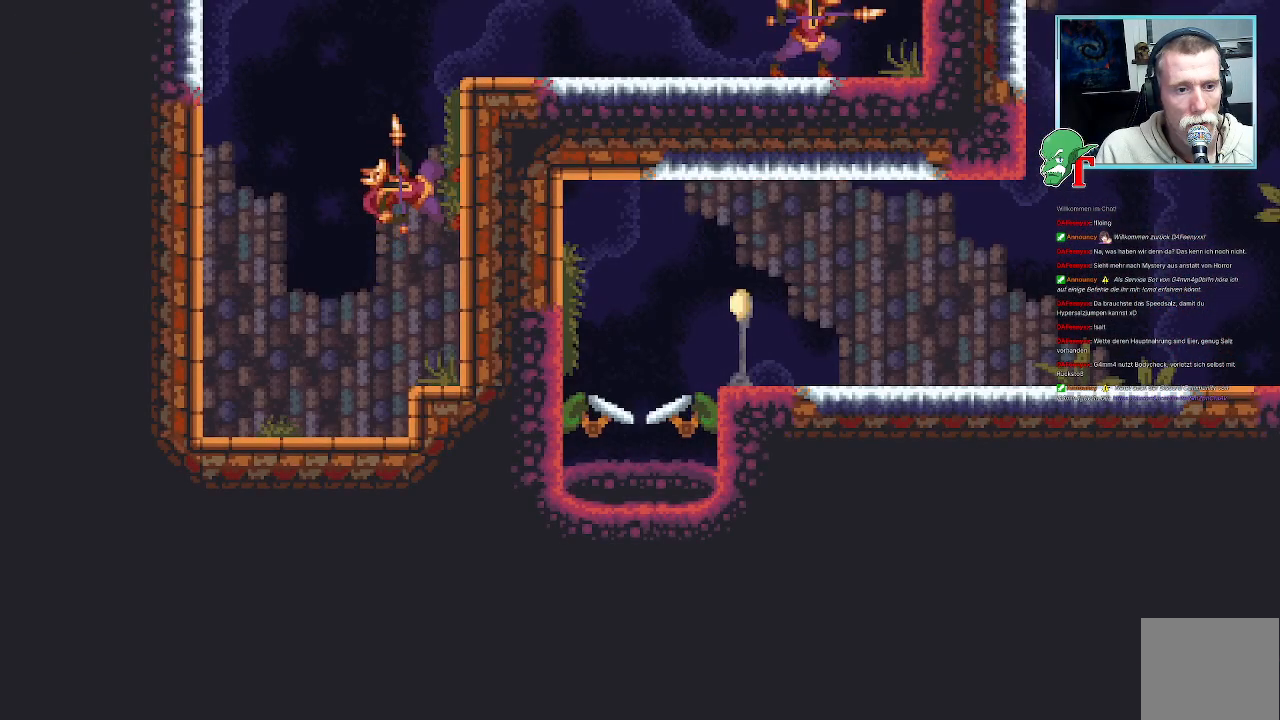
{"buttons": [], "left_stick": "center", "right_stick": "center", "events": []}
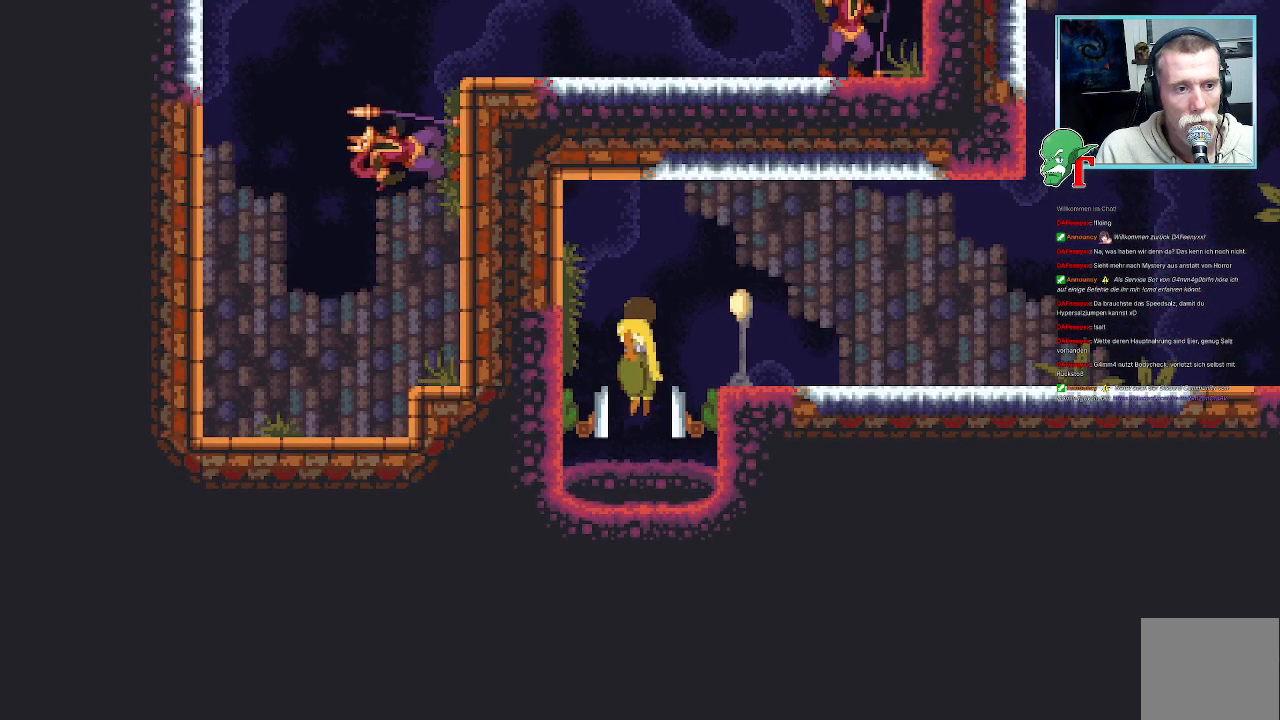
{"buttons": [], "left_stick": "center", "right_stick": "center", "events": []}
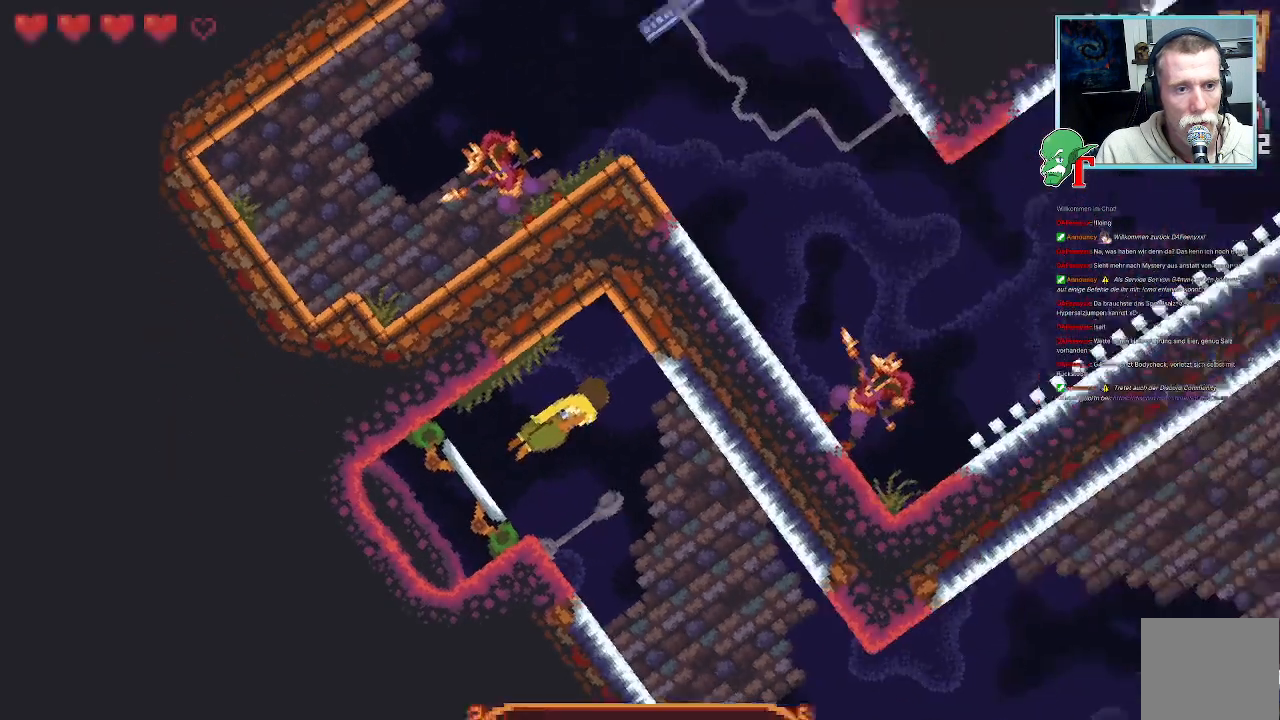
{"buttons": [], "left_stick": "center", "right_stick": "center", "events": []}
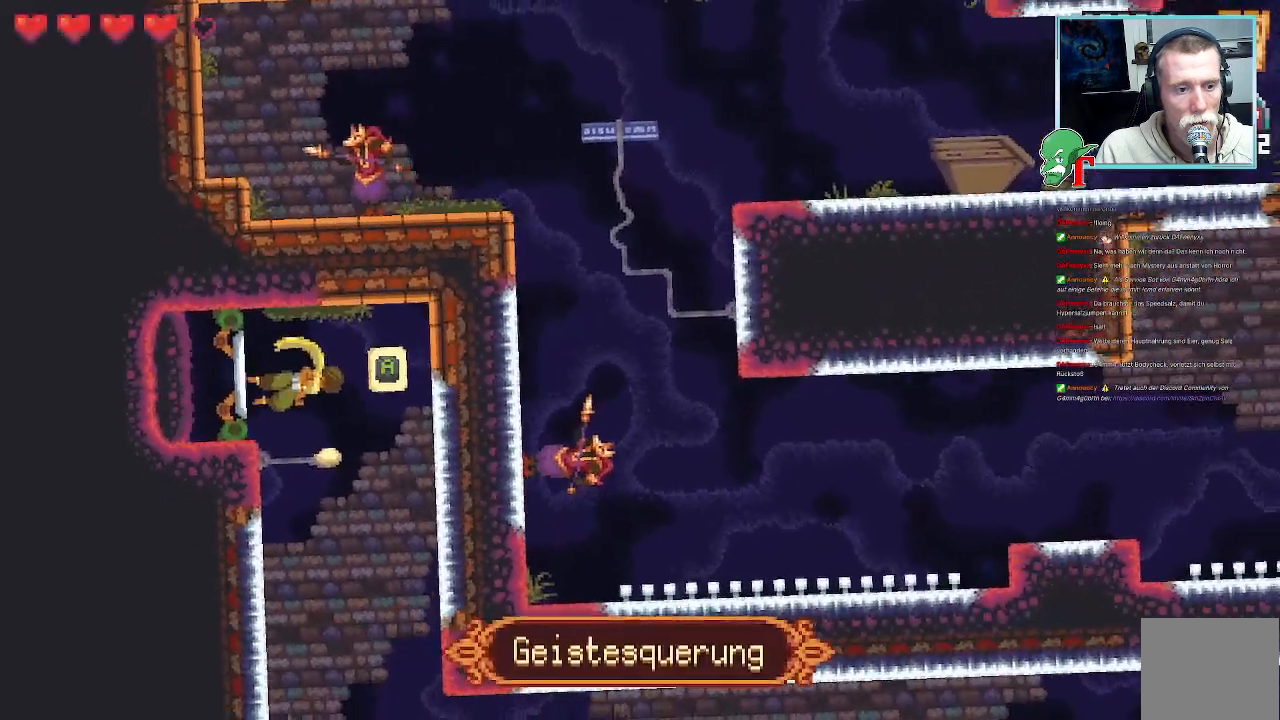
{"buttons": ["CROSS"], "left_stick": "down-right", "right_stick": "center", "events": [[201, "left_stick", "down-right"], [453, "CROSS", "down"]]}
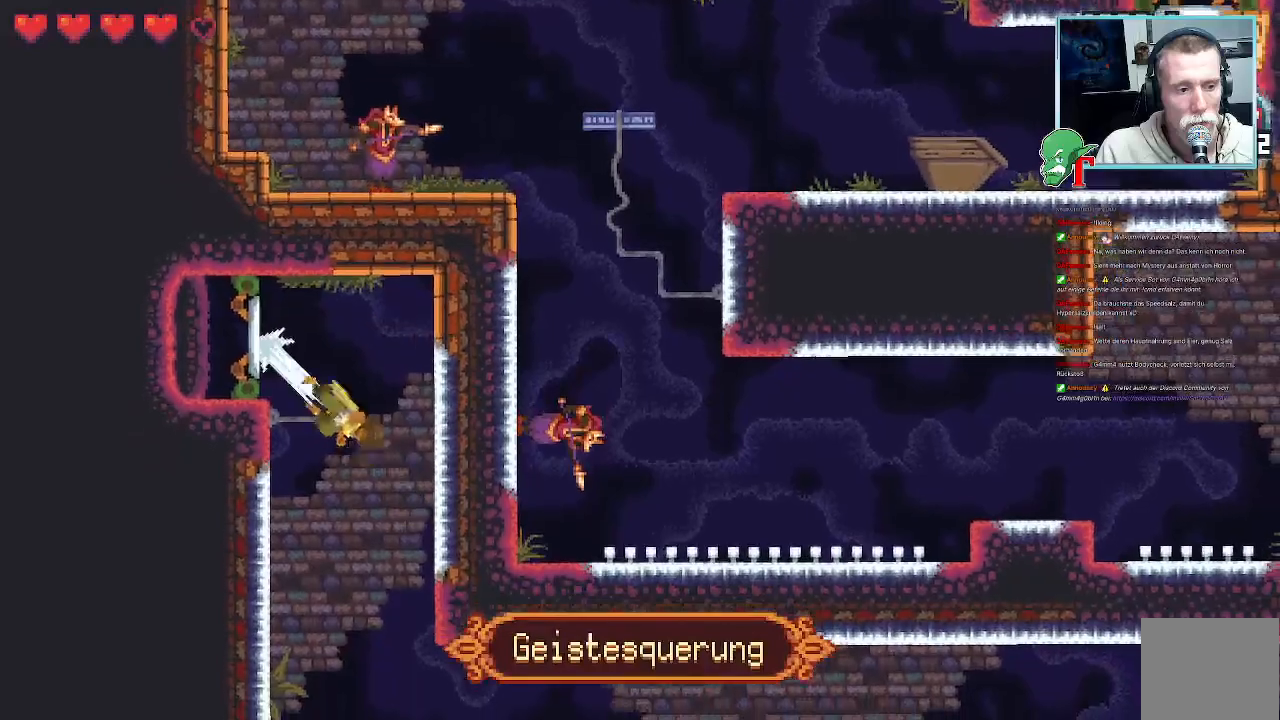
{"buttons": [], "left_stick": "down-left", "right_stick": "center", "events": [[101, "CROSS", "up"], [168, "left_stick", "down-left"]]}
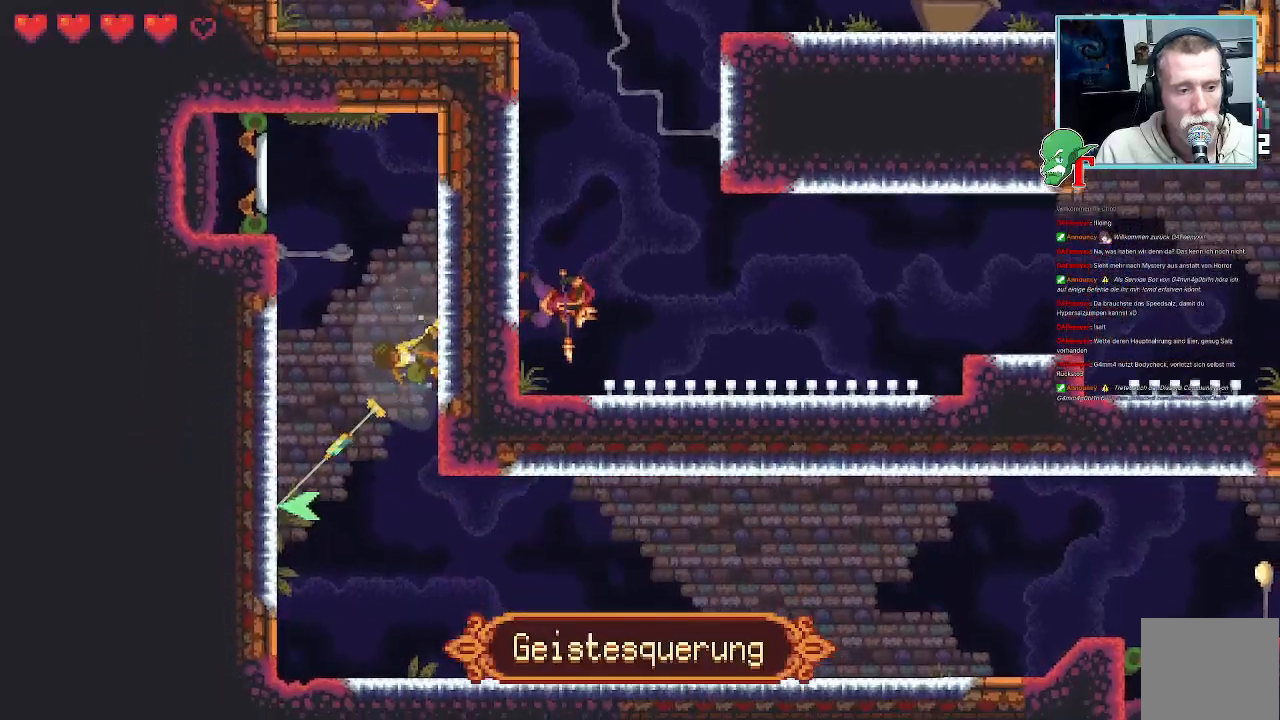
{"buttons": ["CROSS"], "left_stick": "right", "right_stick": "center", "events": [[17, "CROSS", "down"], [202, "CROSS", "up"], [252, "left_stick", "down-right"], [303, "left_stick", "right"], [471, "CROSS", "down"]]}
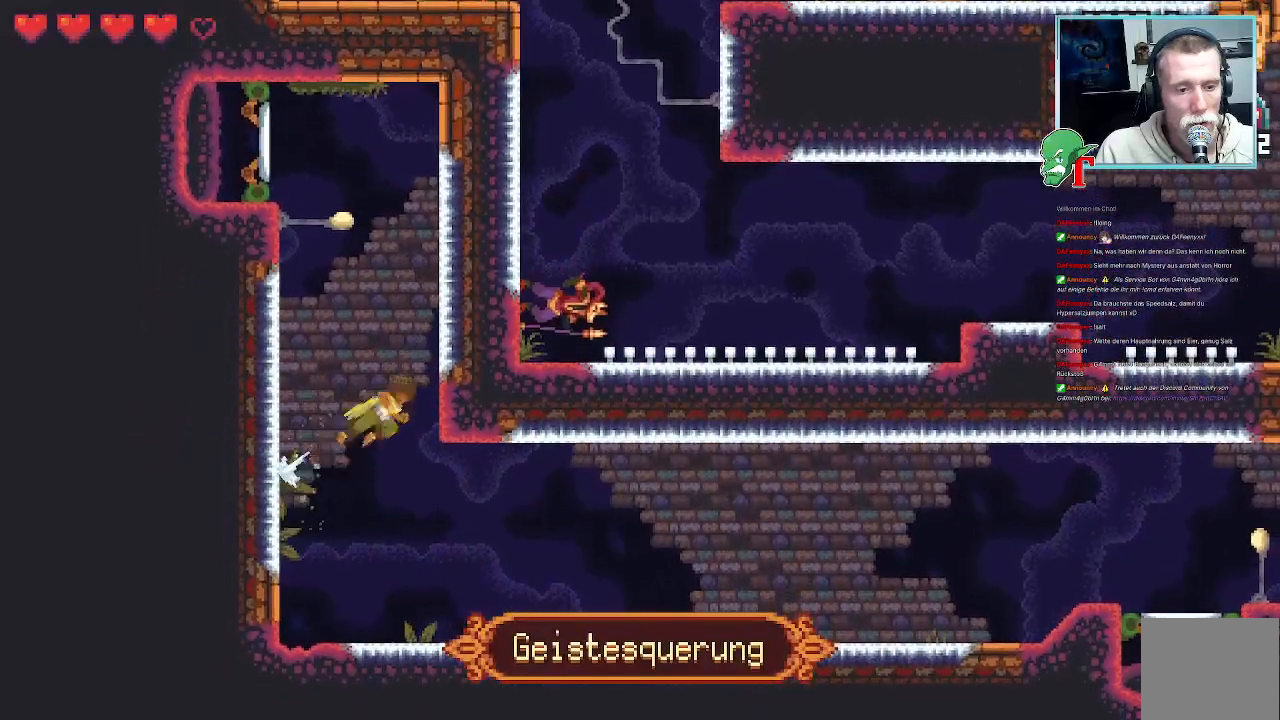
{"buttons": [], "left_stick": "down-right", "right_stick": "center", "events": [[135, "CROSS", "up"], [370, "left_stick", "down-right"]]}
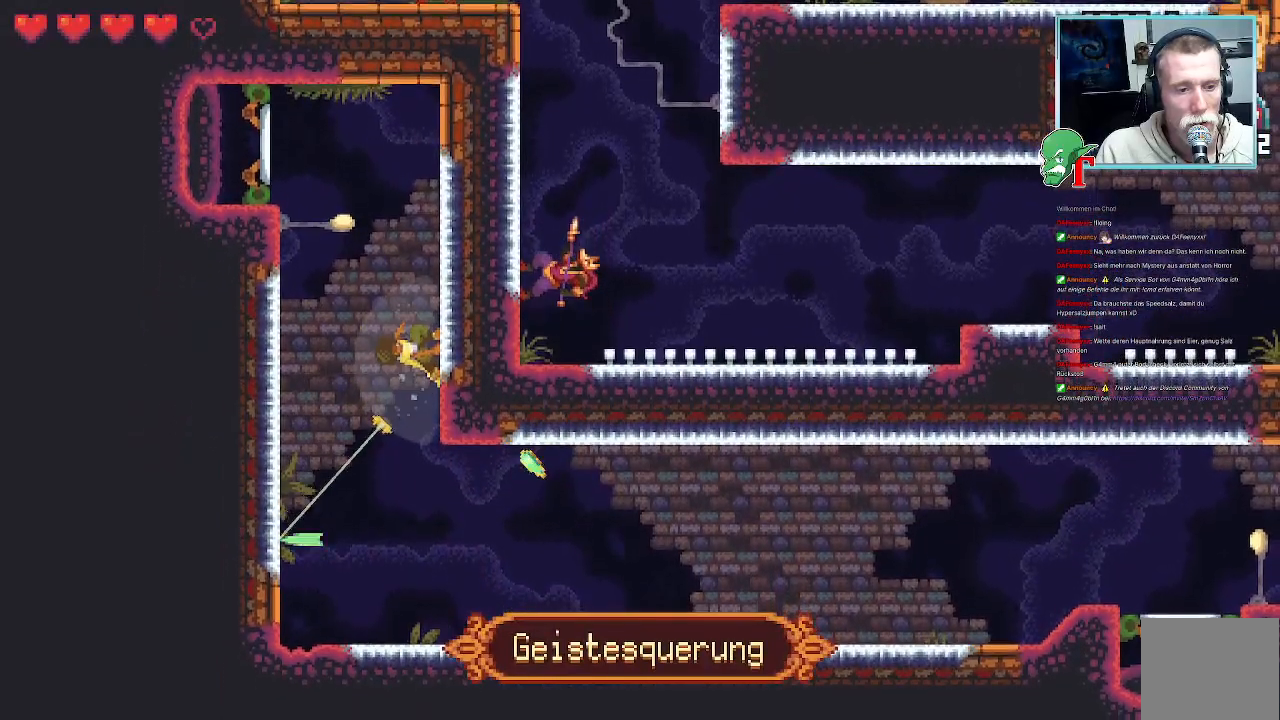
{"buttons": [], "left_stick": "down-right", "right_stick": "center", "events": [[101, "left_stick", "down-left"], [235, "CROSS", "down"], [403, "CROSS", "up"], [437, "left_stick", "down-right"]]}
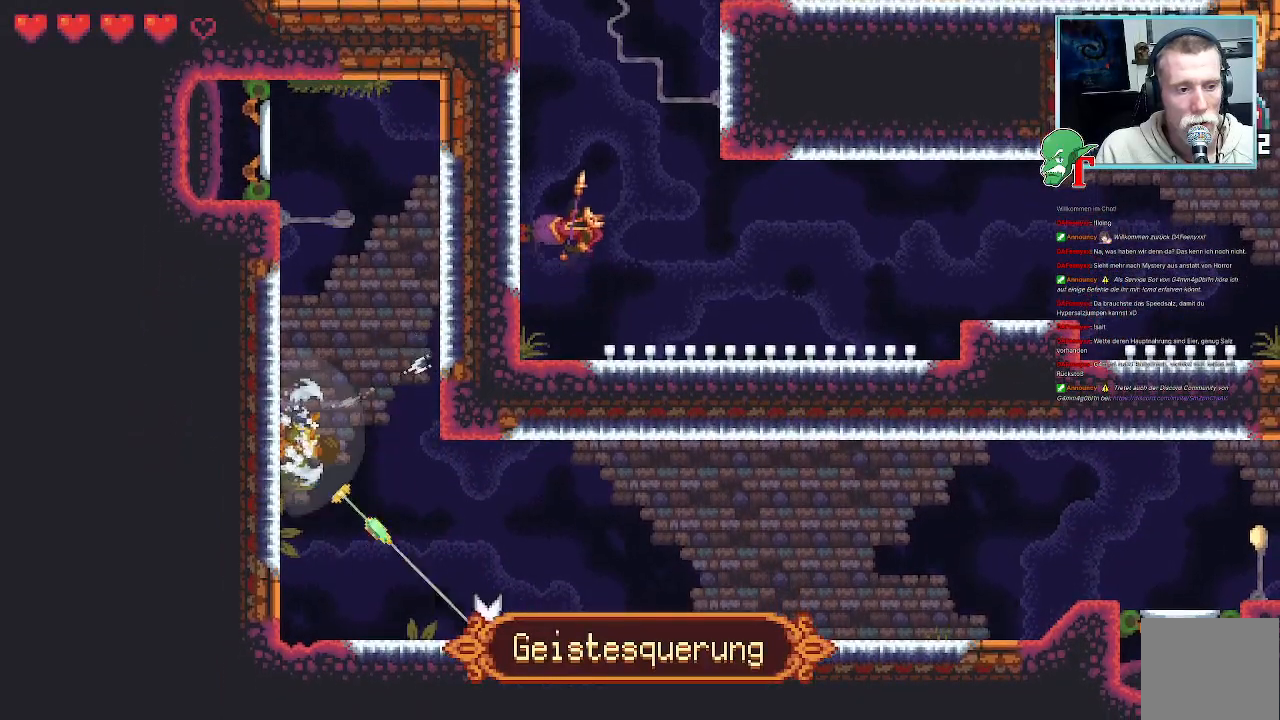
{"buttons": ["CROSS"], "left_stick": "up-right", "right_stick": "center", "events": [[16, "CROSS", "down"], [218, "CROSS", "up"], [302, "left_stick", "up-right"], [386, "CROSS", "down"]]}